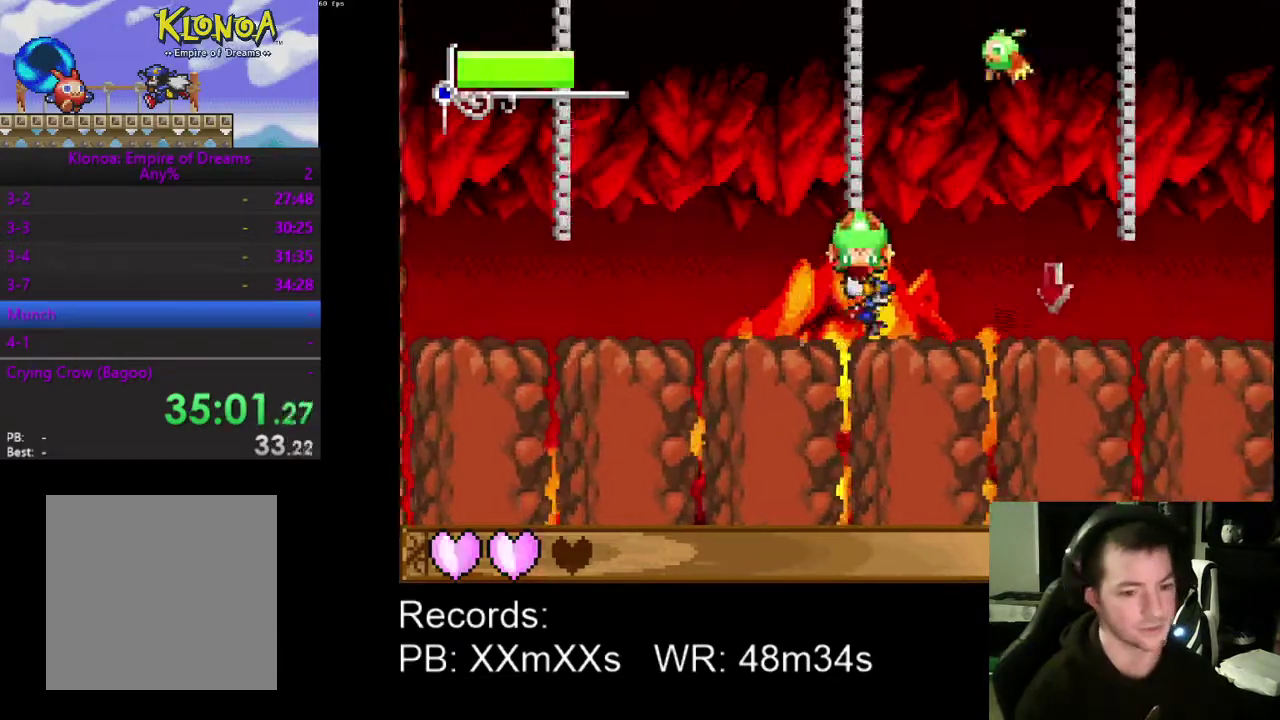
Gameplay with a controller (Xbox layout); each line is a JSON object with the inputs held at the frame after it. "events" lists button and stick changes between this image and that frame as [ms after this image, input, new state], when the widget could be followed in between. Not read: R3 right_stick.
{"buttons": ["DPAD_RIGHT"], "left_stick": "center", "events": []}
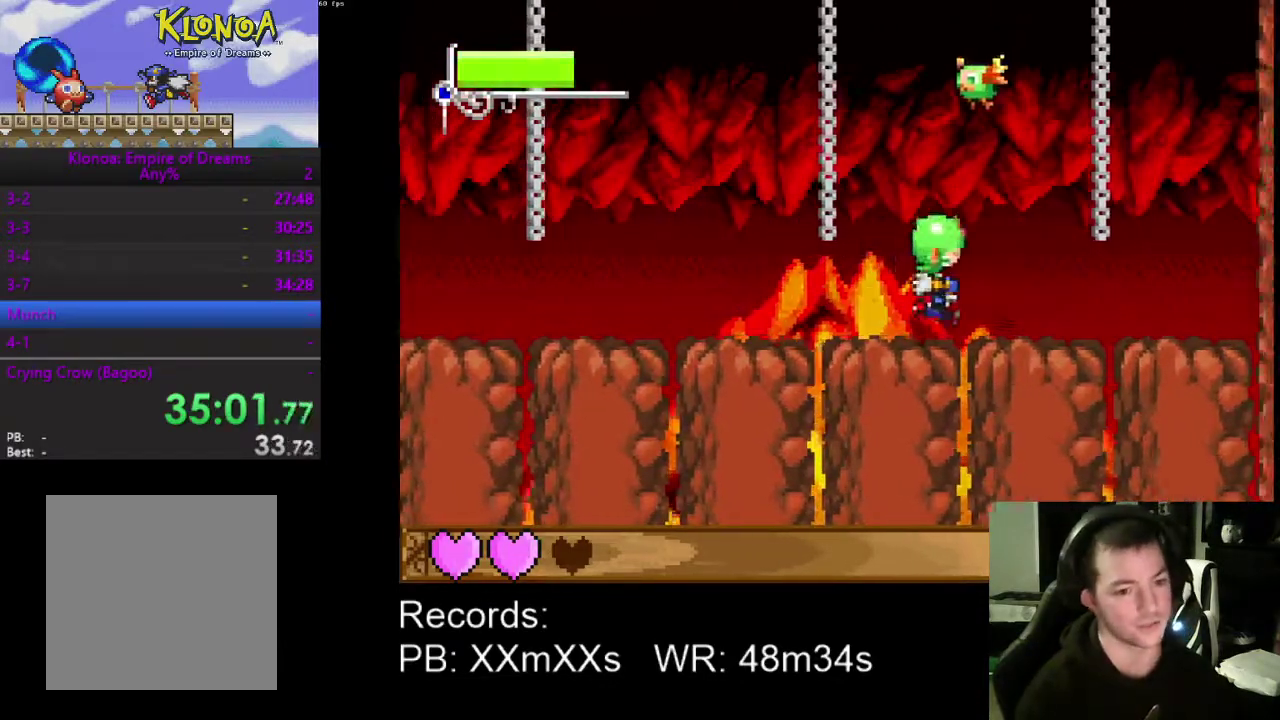
{"buttons": ["DPAD_RIGHT"], "left_stick": "center", "events": []}
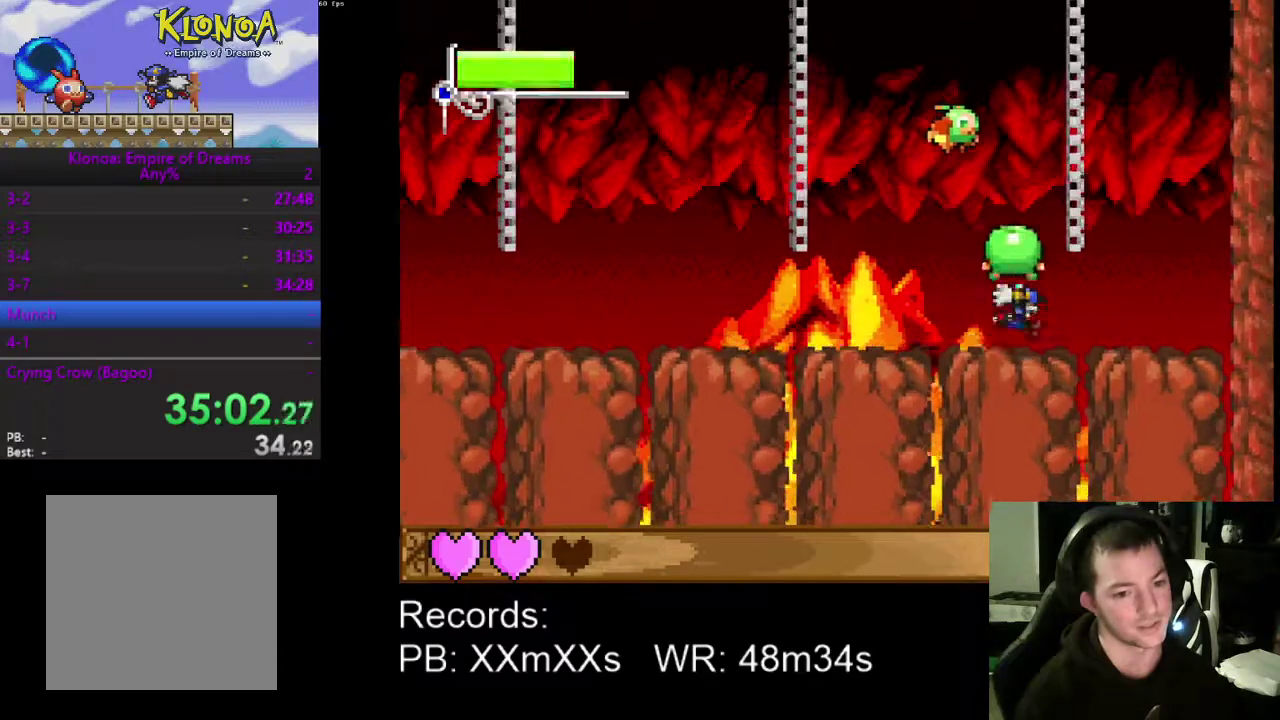
{"buttons": [], "left_stick": "center", "events": [[33, "DPAD_RIGHT", "up"], [267, "DPAD_LEFT", "down"], [367, "DPAD_LEFT", "up"]]}
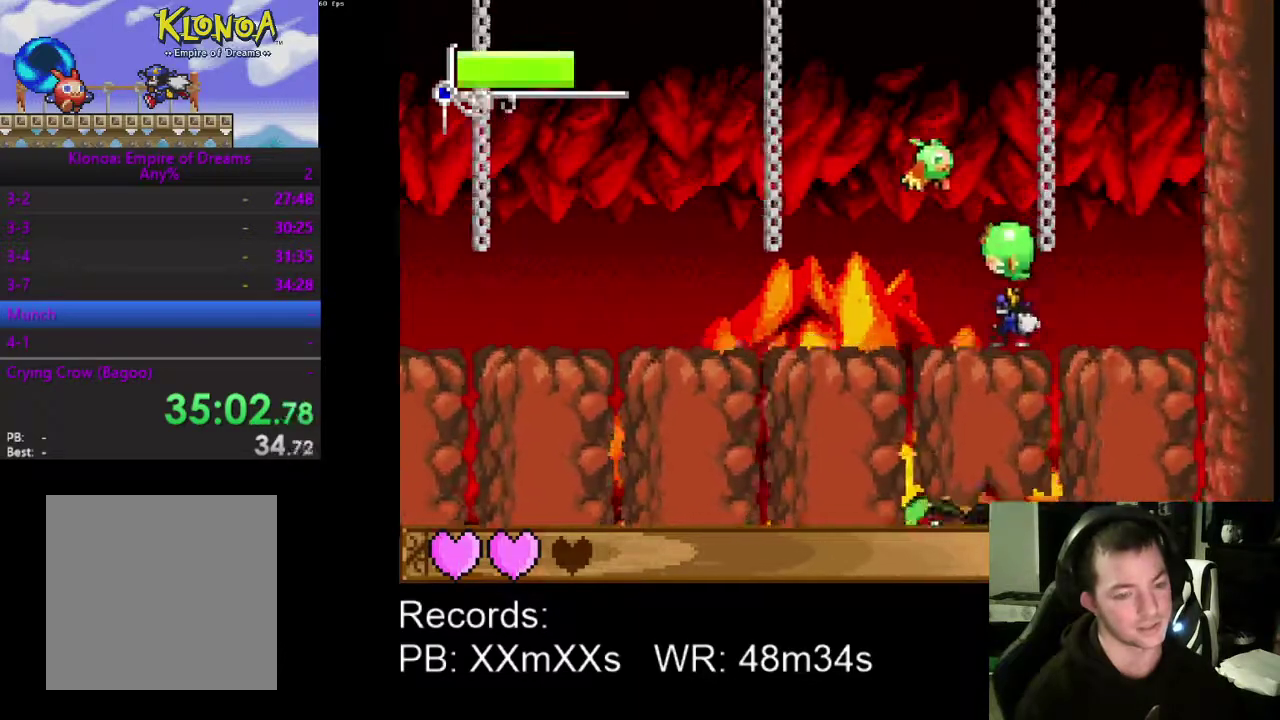
{"buttons": ["DPAD_RIGHT"], "left_stick": "center", "events": [[467, "DPAD_RIGHT", "down"]]}
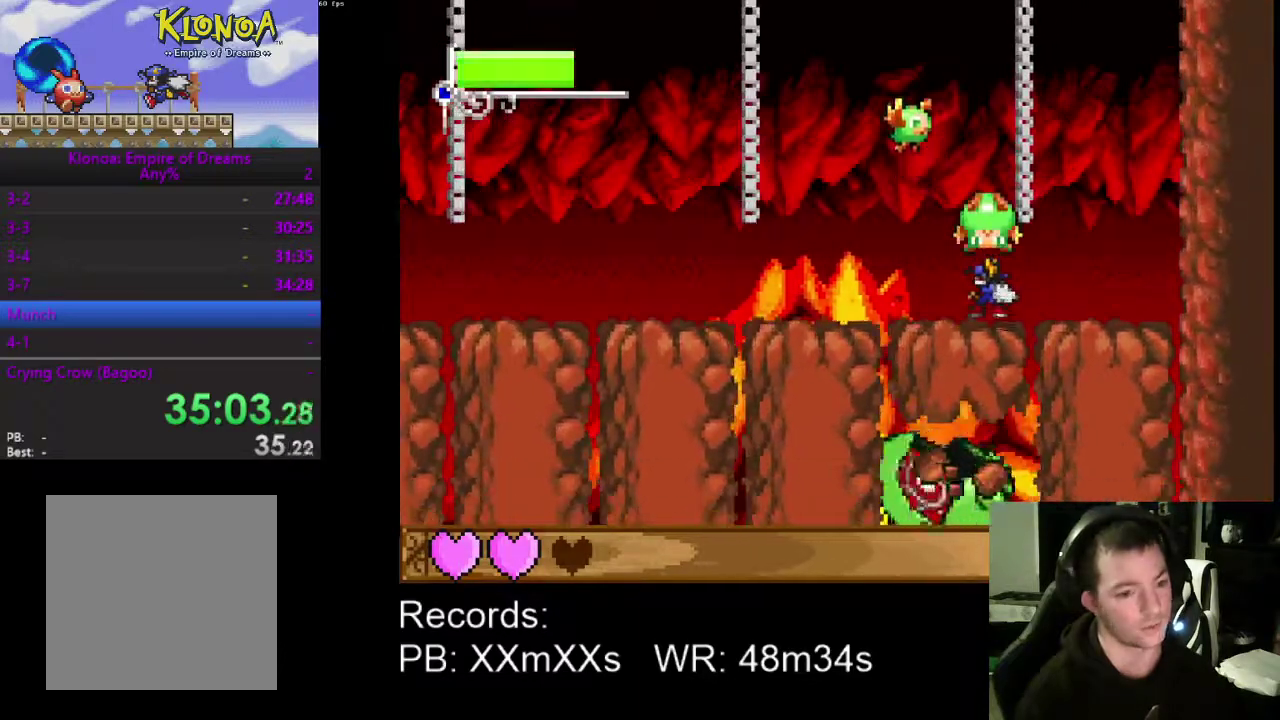
{"buttons": [], "left_stick": "center", "events": [[33, "DPAD_RIGHT", "up"], [200, "DPAD_LEFT", "down"], [300, "DPAD_LEFT", "up"]]}
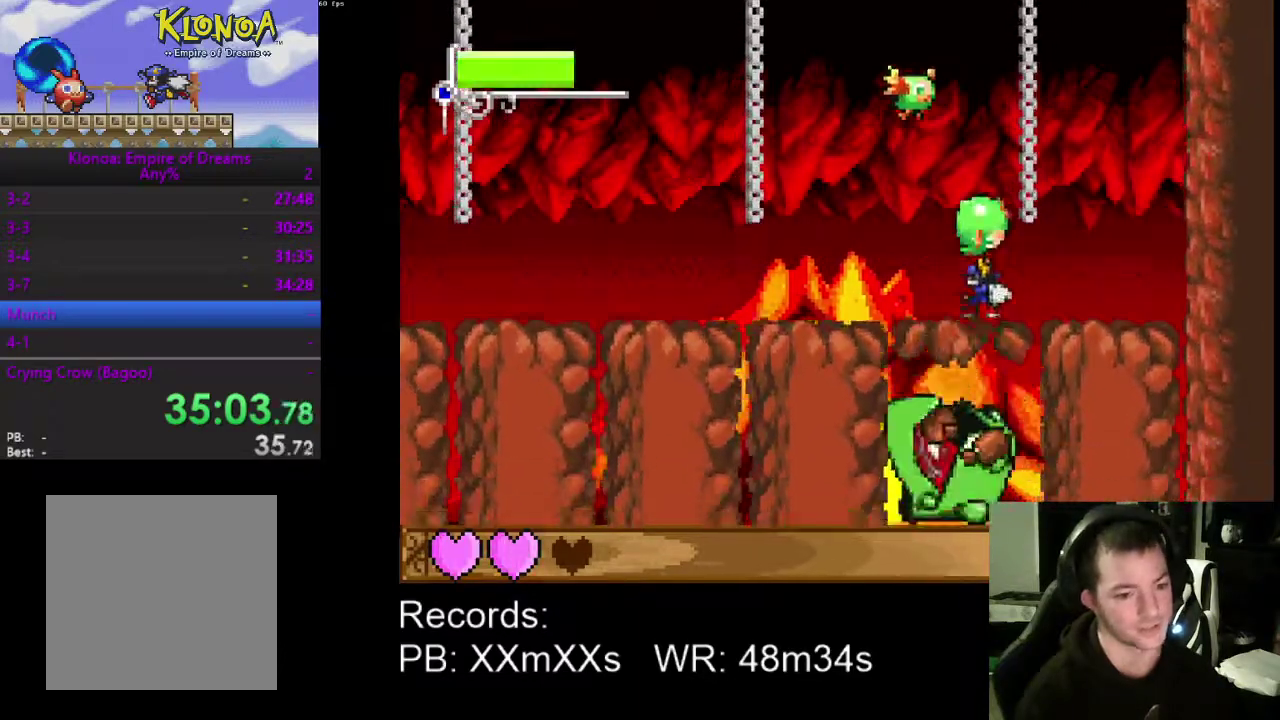
{"buttons": ["A"], "left_stick": "center", "events": [[500, "A", "down"]]}
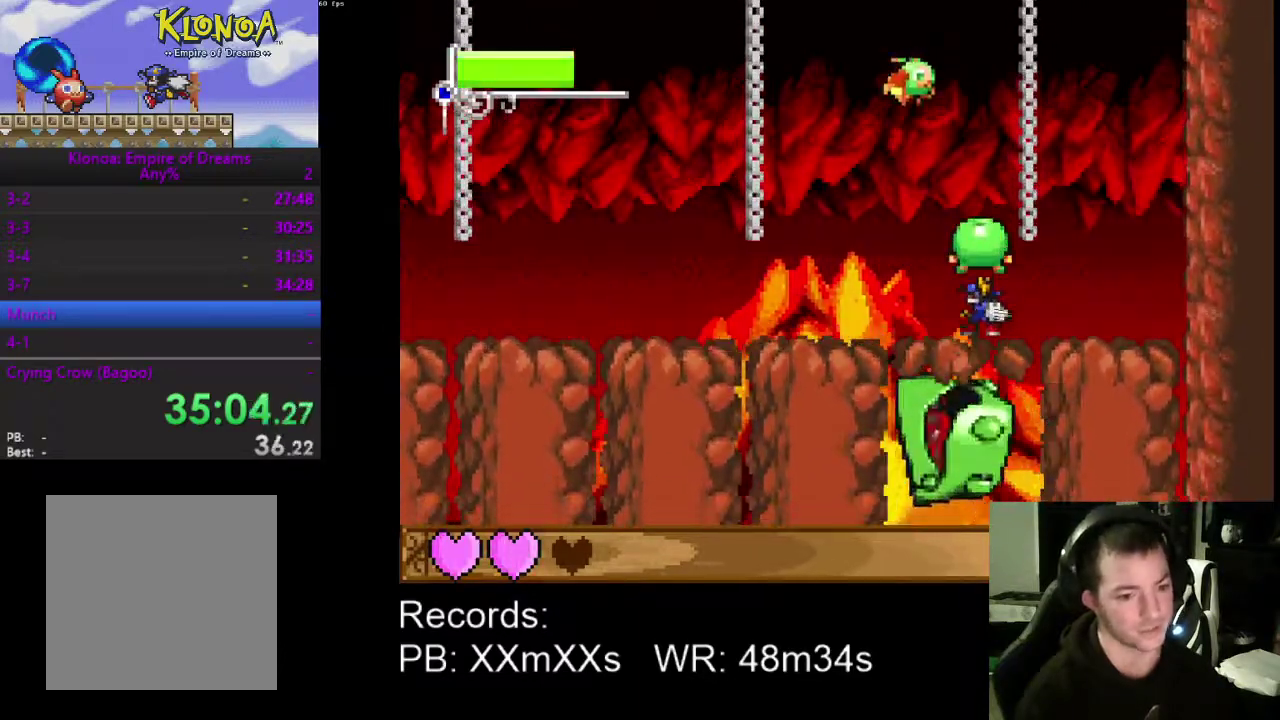
{"buttons": ["A"], "left_stick": "center", "events": [[167, "A", "up"], [467, "A", "down"]]}
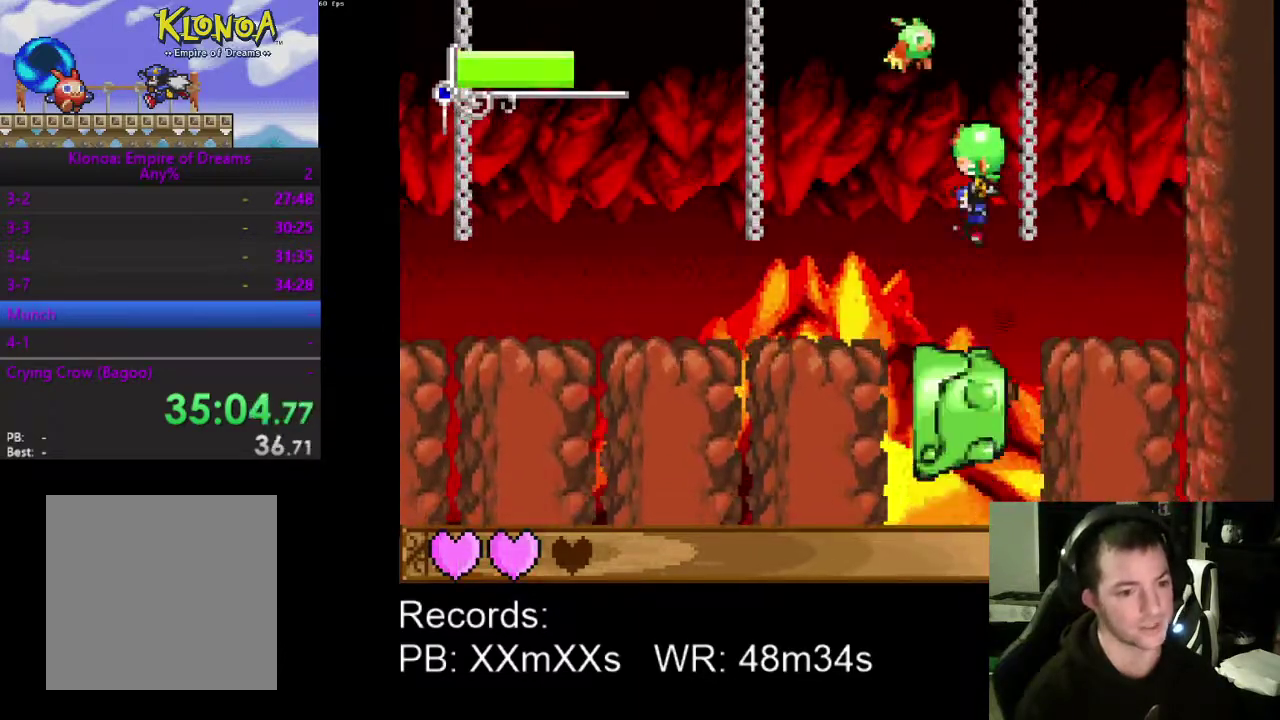
{"buttons": ["DPAD_UP"], "left_stick": "center", "events": [[200, "A", "up"], [200, "DPAD_RIGHT", "down"], [467, "DPAD_UP", "down"], [500, "DPAD_RIGHT", "up"]]}
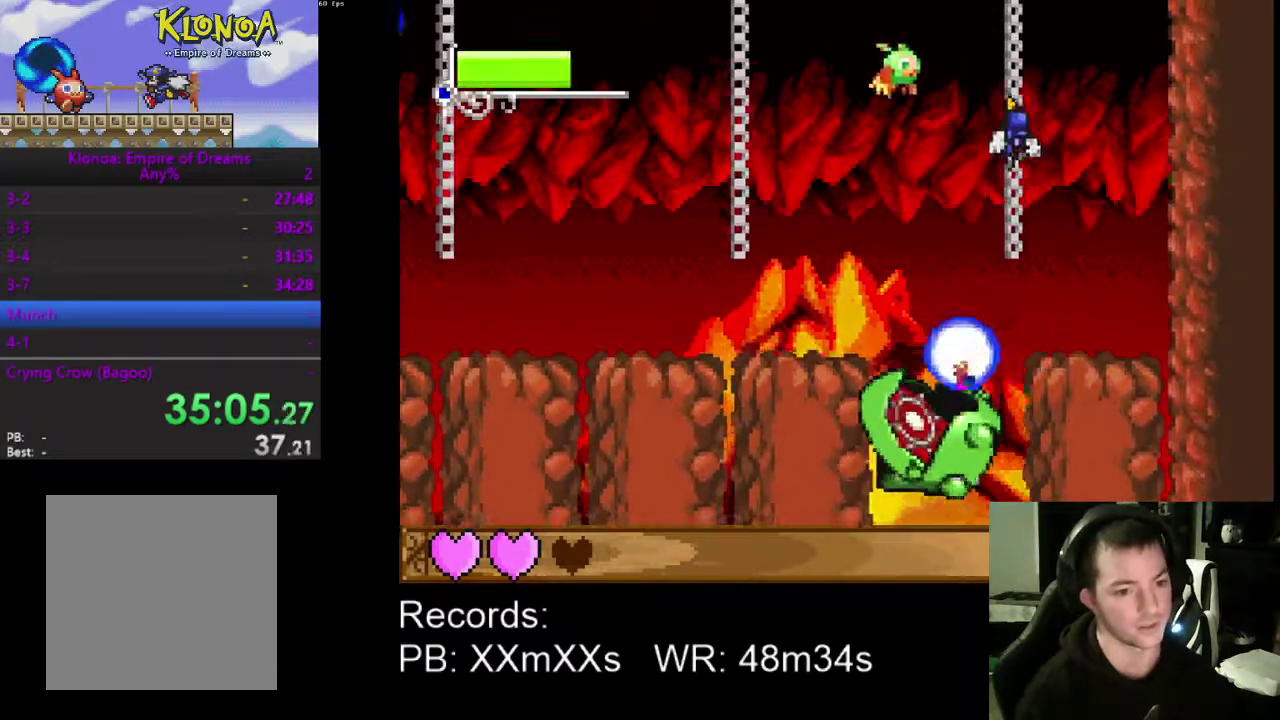
{"buttons": ["DPAD_LEFT"], "left_stick": "center", "events": [[67, "DPAD_LEFT", "down"], [300, "DPAD_UP", "up"], [367, "A", "down"], [500, "A", "up"]]}
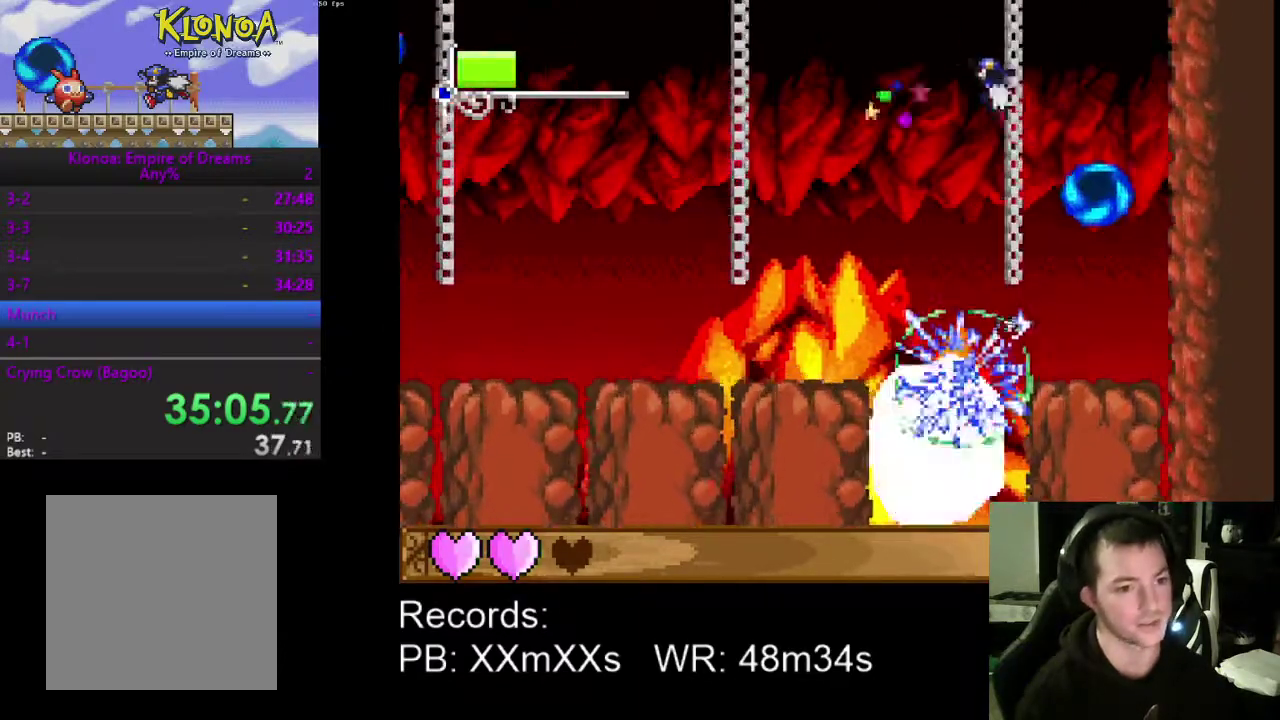
{"buttons": ["DPAD_LEFT"], "left_stick": "center", "events": [[100, "R1", "down"], [267, "R1", "up"]]}
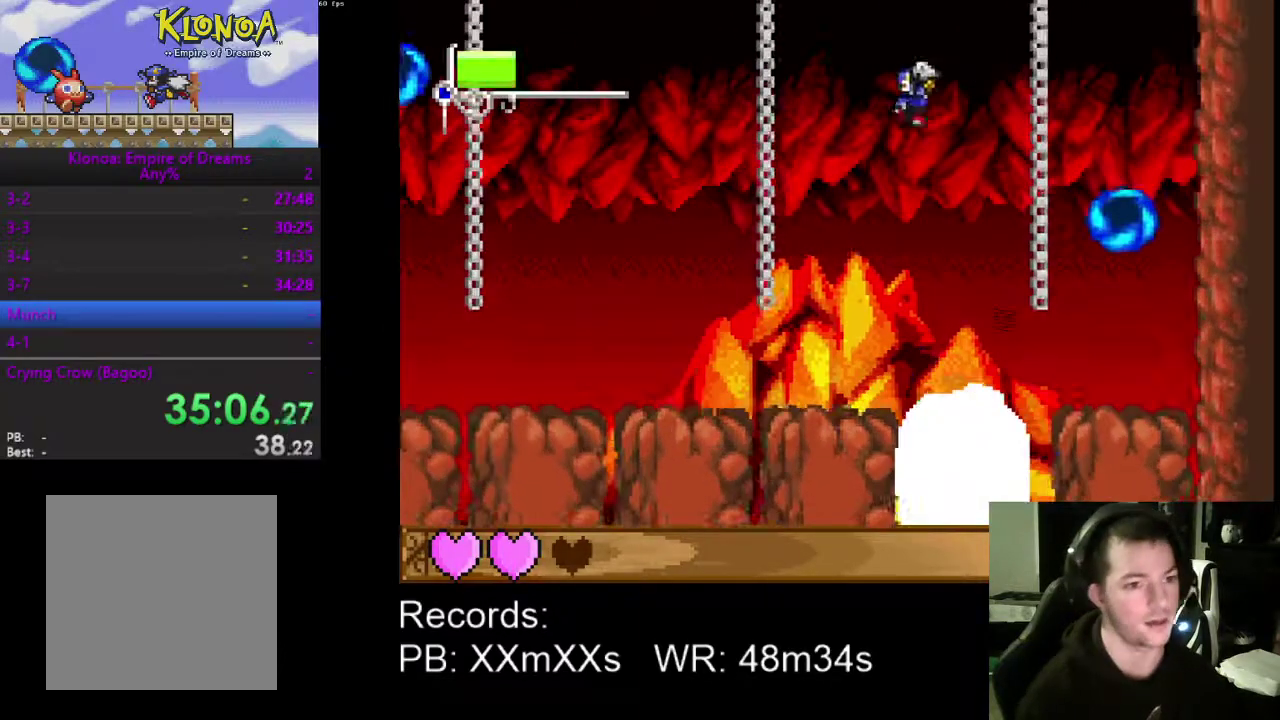
{"buttons": [], "left_stick": "center", "events": [[233, "DPAD_LEFT", "up"]]}
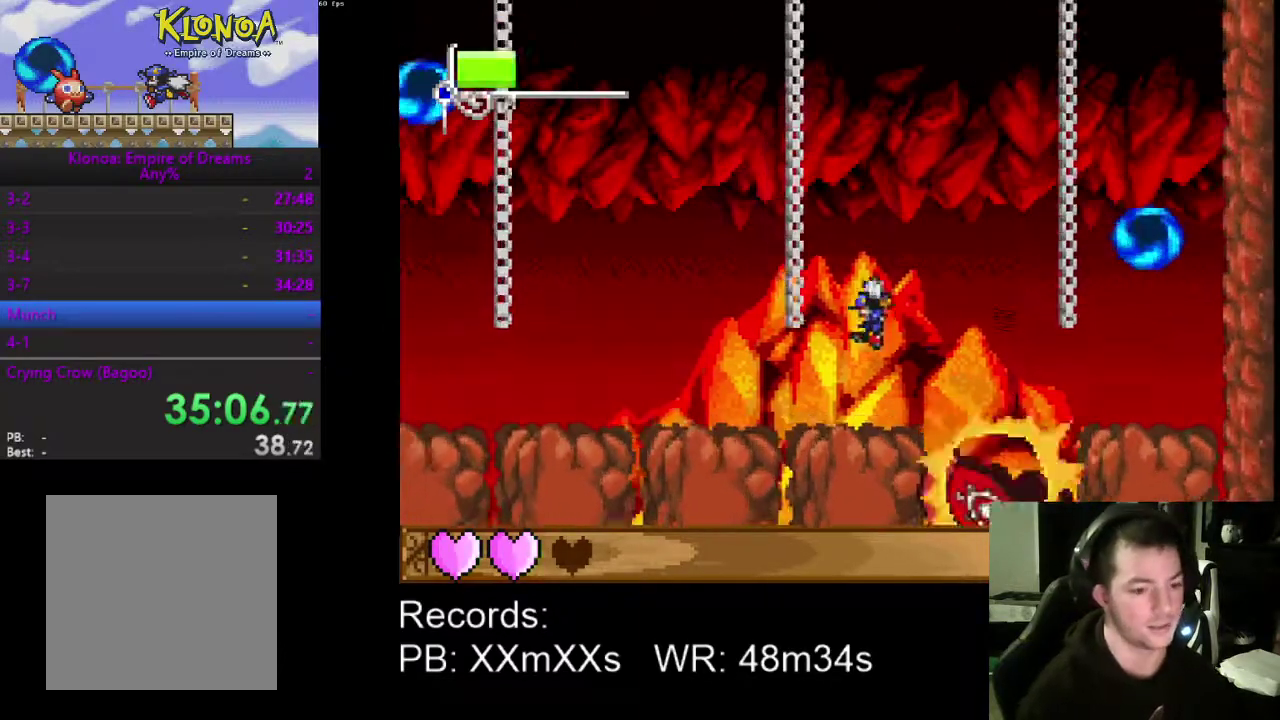
{"buttons": ["DPAD_LEFT"], "left_stick": "center", "events": [[67, "DPAD_LEFT", "down"]]}
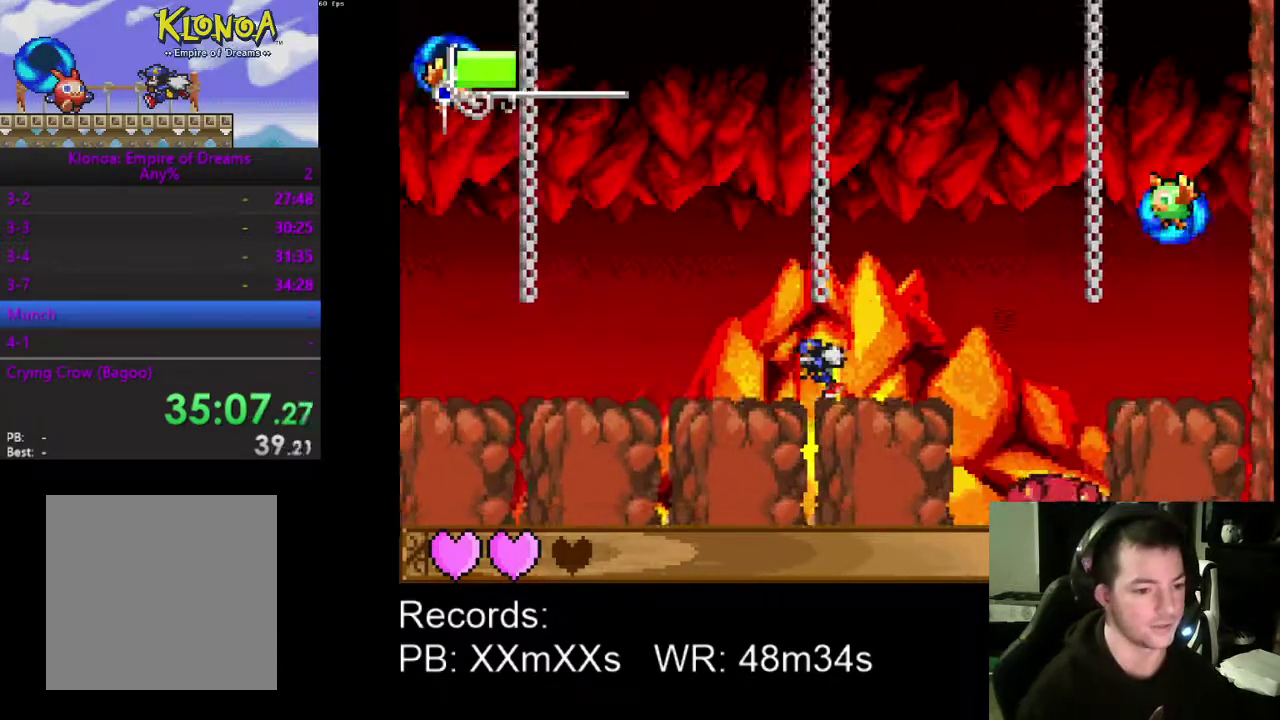
{"buttons": ["DPAD_LEFT"], "left_stick": "center", "events": []}
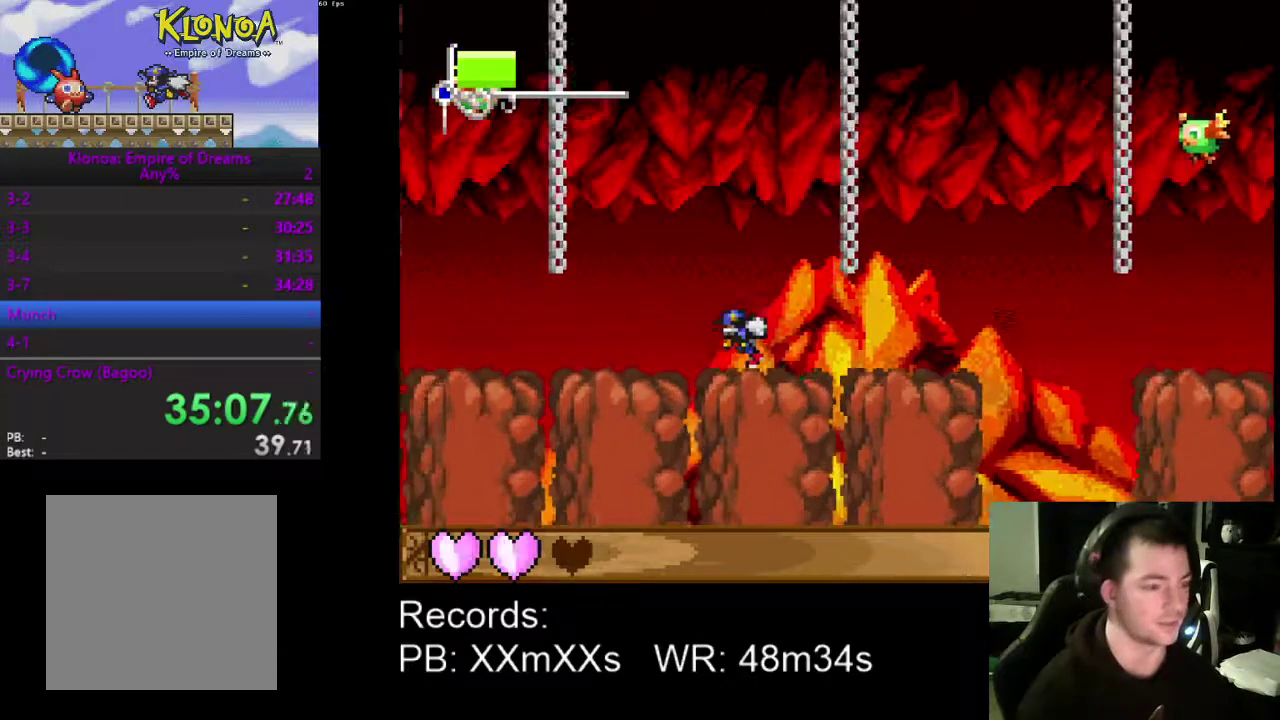
{"buttons": ["DPAD_LEFT"], "left_stick": "center", "events": []}
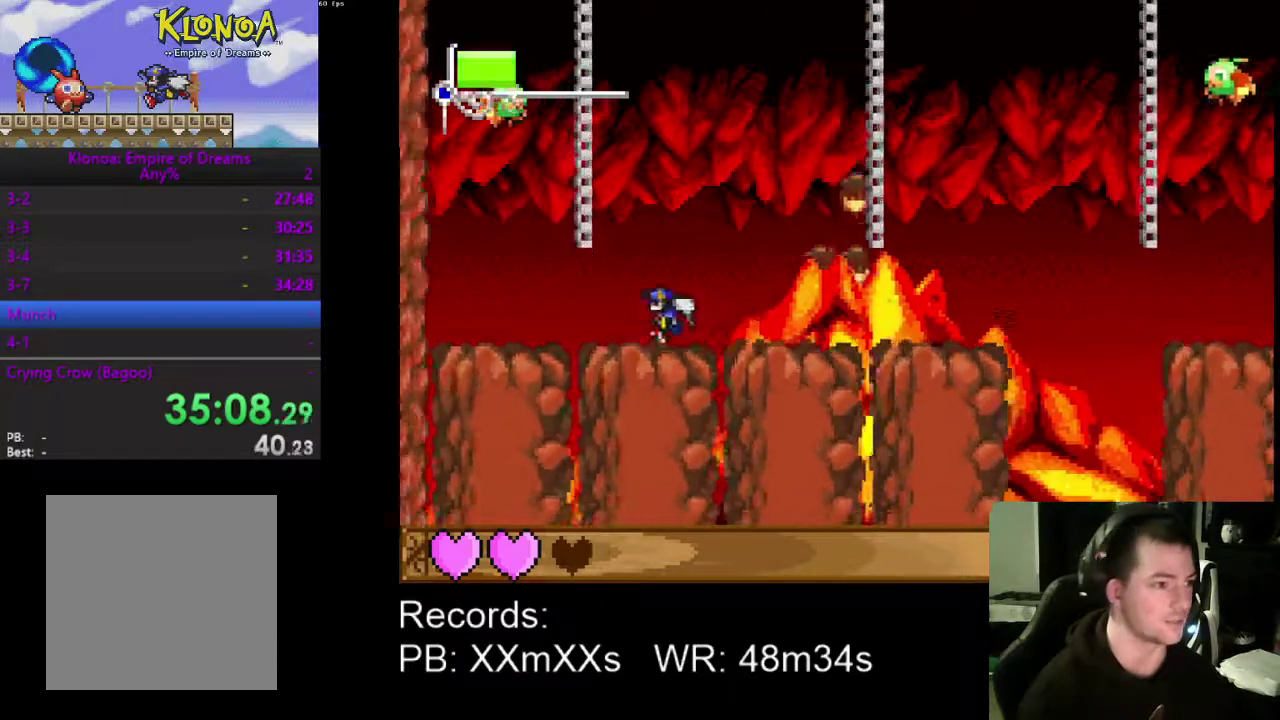
{"buttons": [], "left_stick": "center", "events": [[400, "DPAD_LEFT", "up"]]}
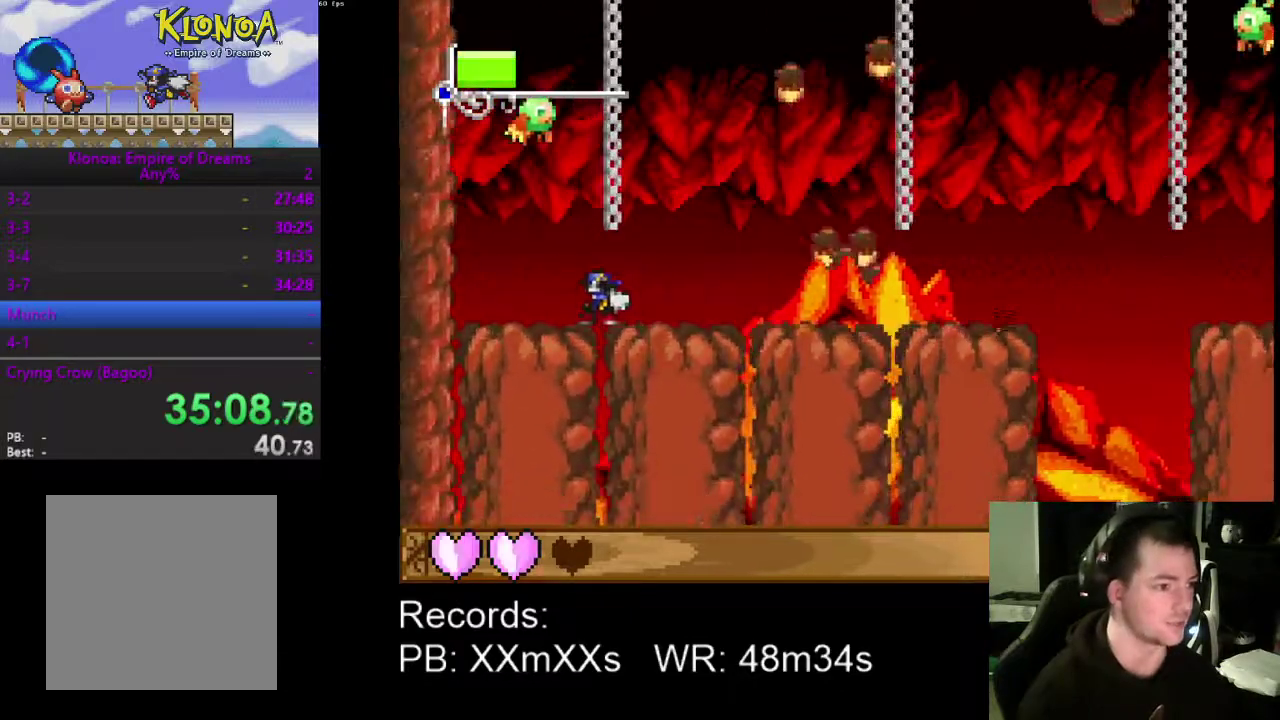
{"buttons": ["R1"], "left_stick": "center", "events": [[100, "A", "down"], [333, "A", "up"], [433, "R1", "down"]]}
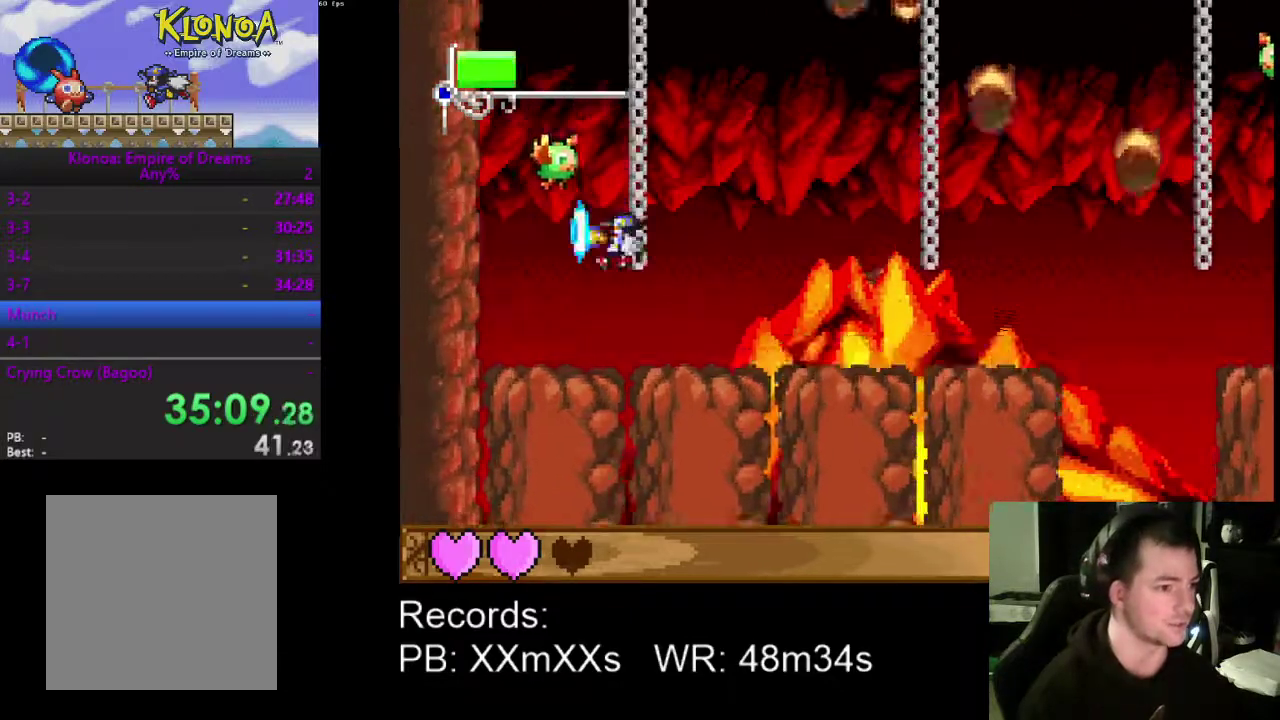
{"buttons": ["DPAD_LEFT"], "left_stick": "center", "events": [[67, "R1", "up"], [200, "DPAD_LEFT", "down"]]}
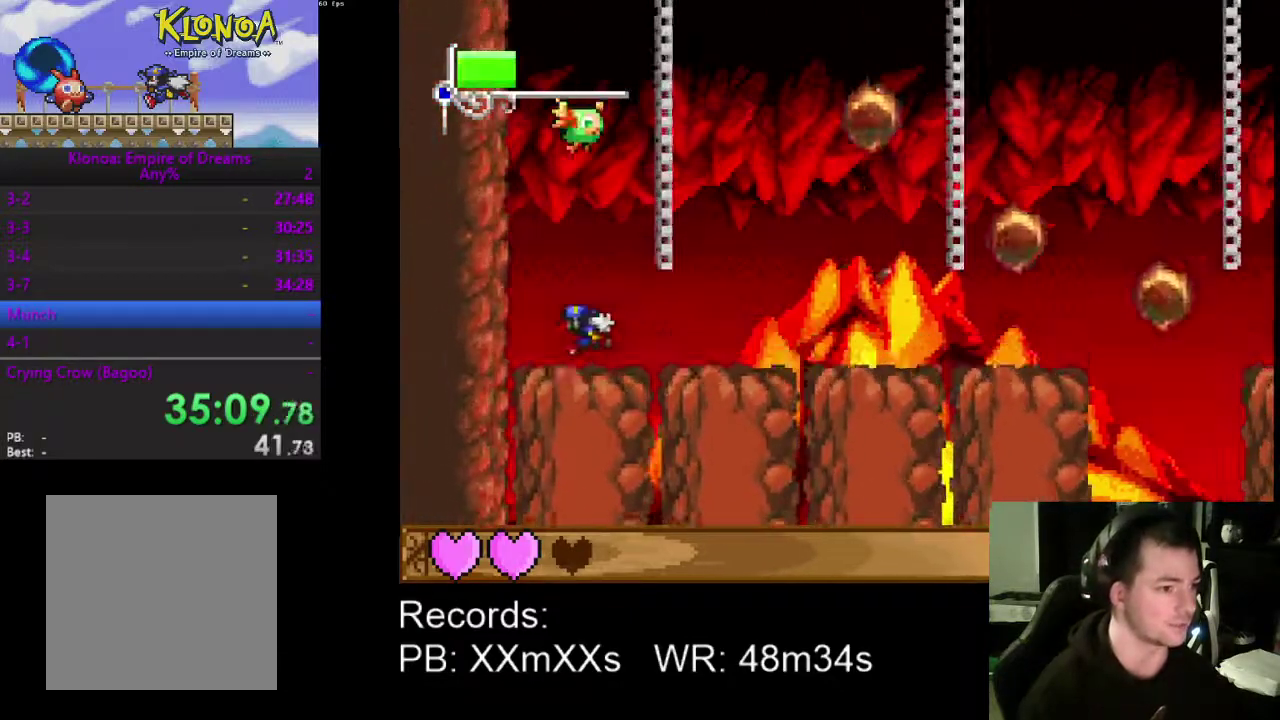
{"buttons": ["DPAD_LEFT"], "left_stick": "center", "events": []}
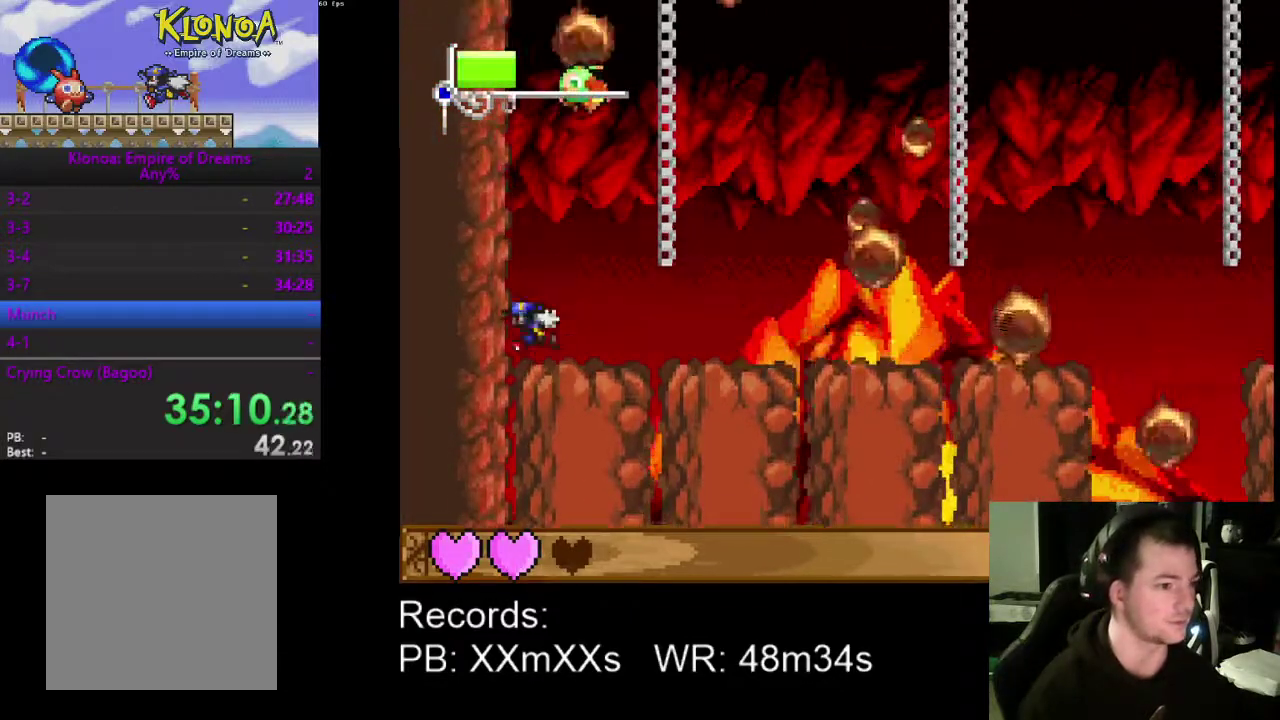
{"buttons": ["DPAD_LEFT"], "left_stick": "center", "events": []}
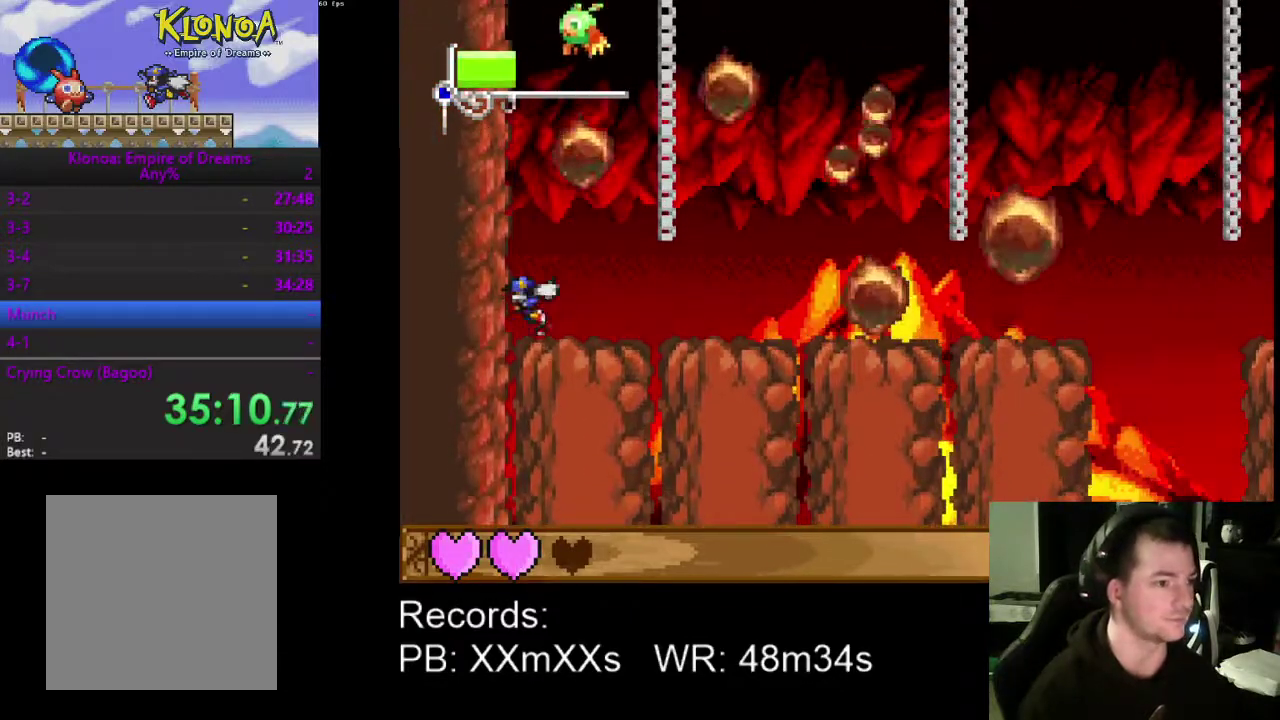
{"buttons": ["DPAD_LEFT"], "left_stick": "center", "events": []}
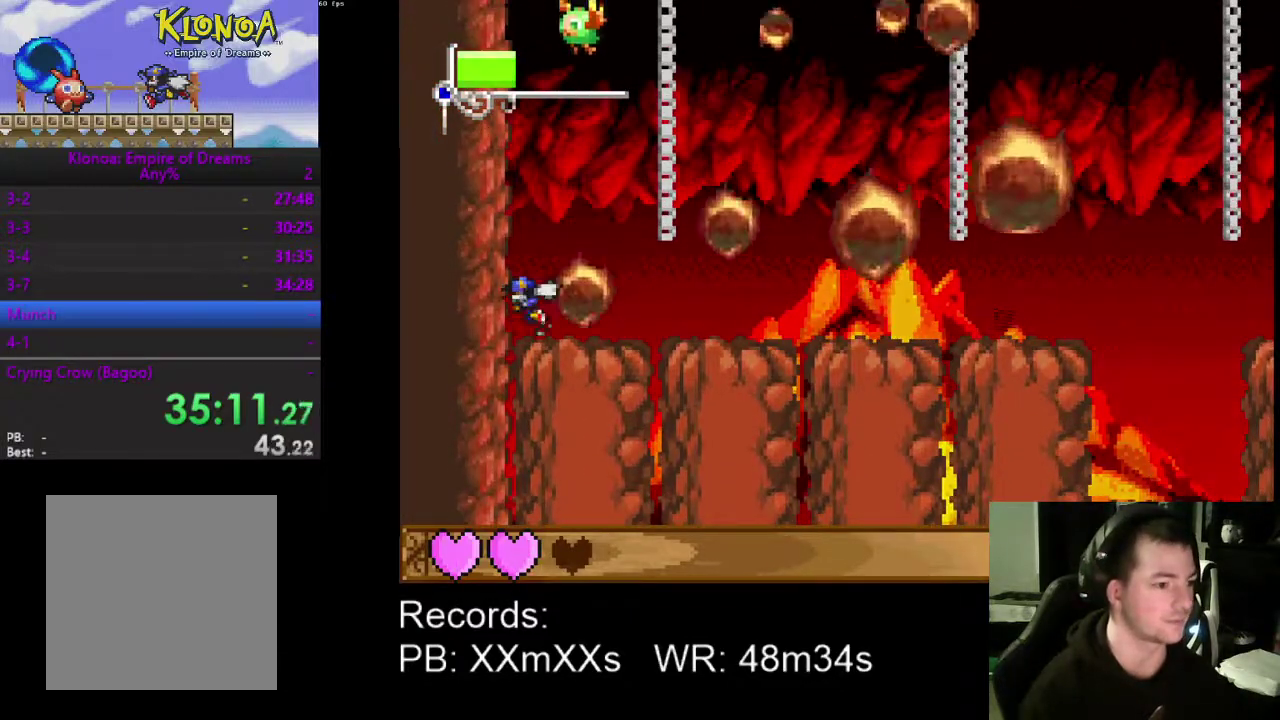
{"buttons": ["DPAD_LEFT"], "left_stick": "center", "events": []}
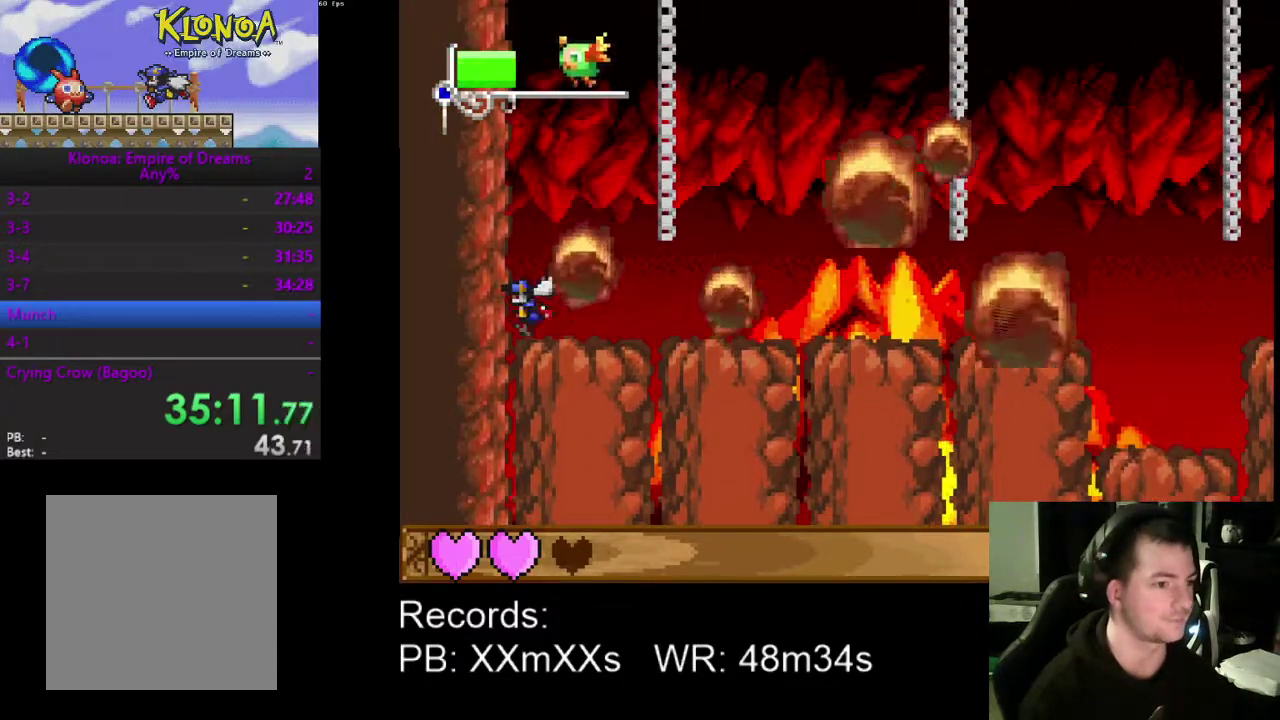
{"buttons": [], "left_stick": "center", "events": [[300, "DPAD_LEFT", "up"]]}
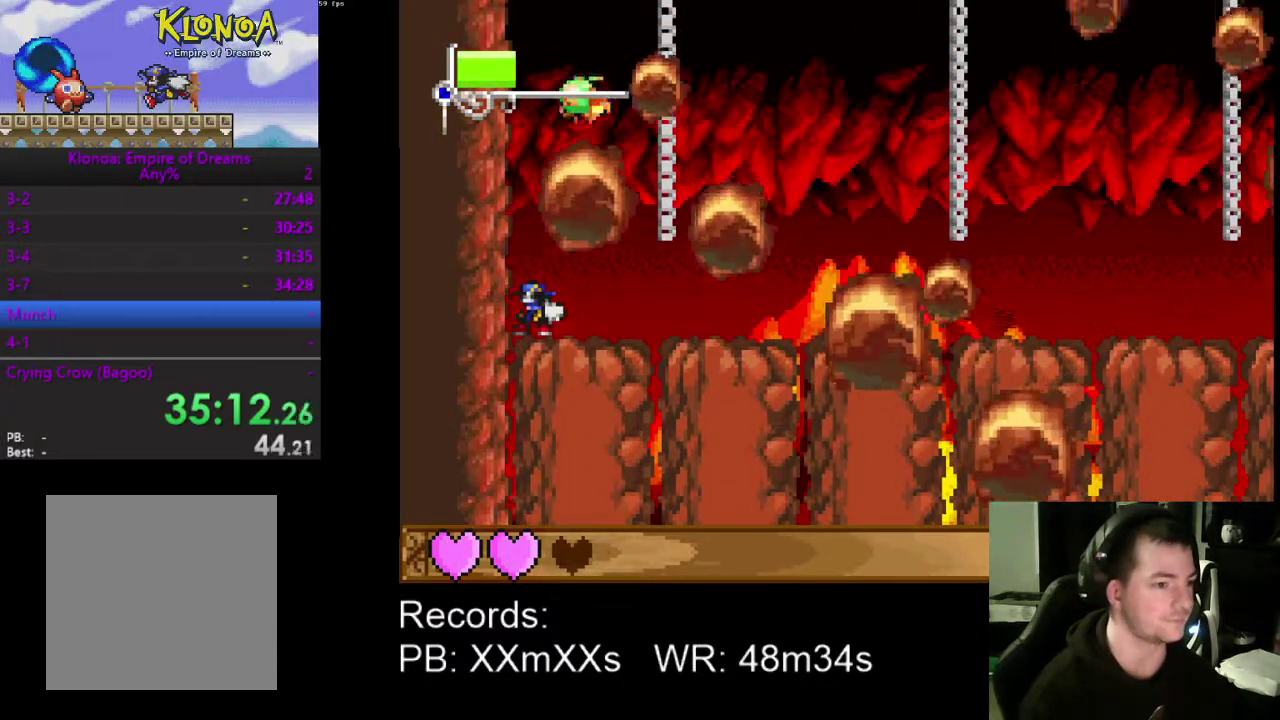
{"buttons": [], "left_stick": "center", "events": []}
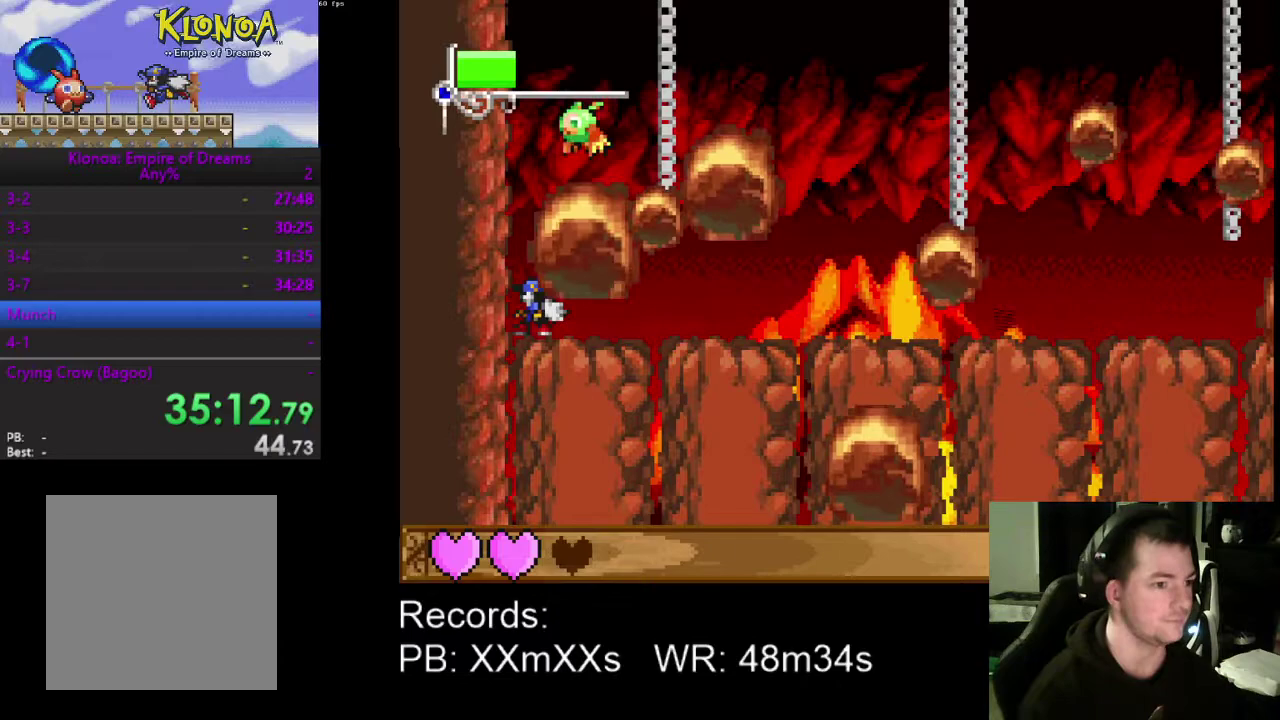
{"buttons": [], "left_stick": "center", "events": []}
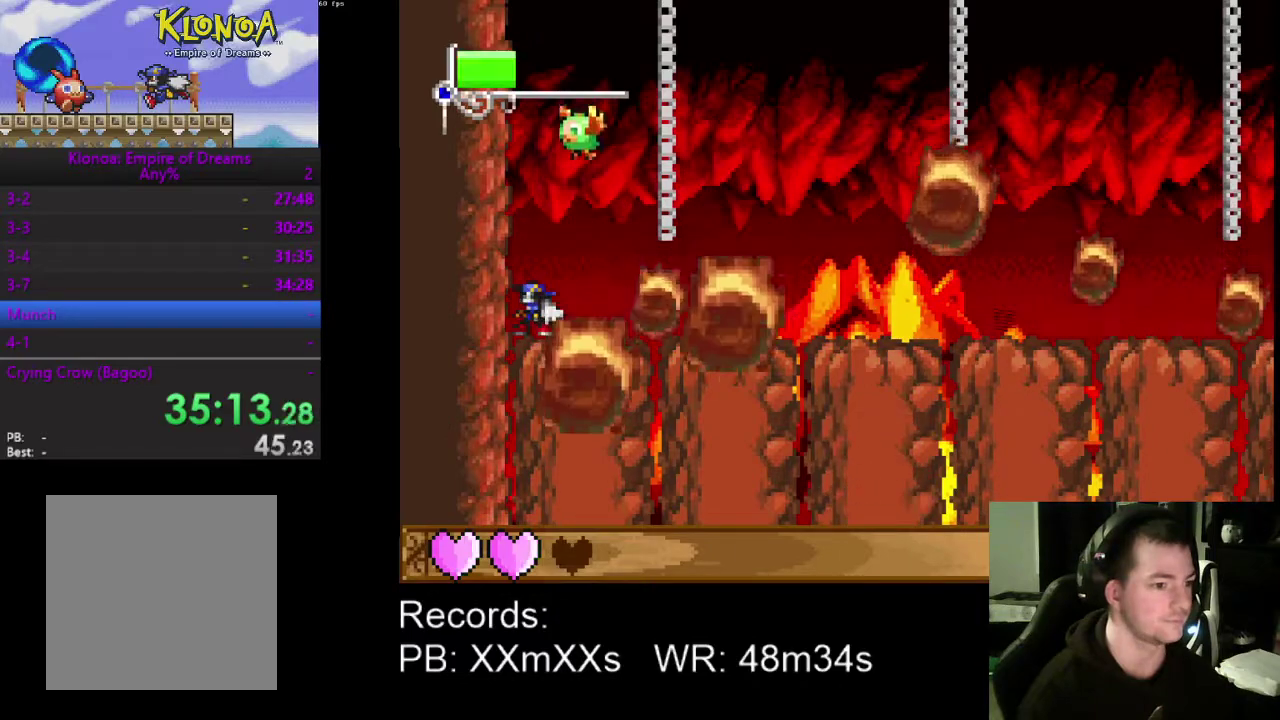
{"buttons": [], "left_stick": "center", "events": []}
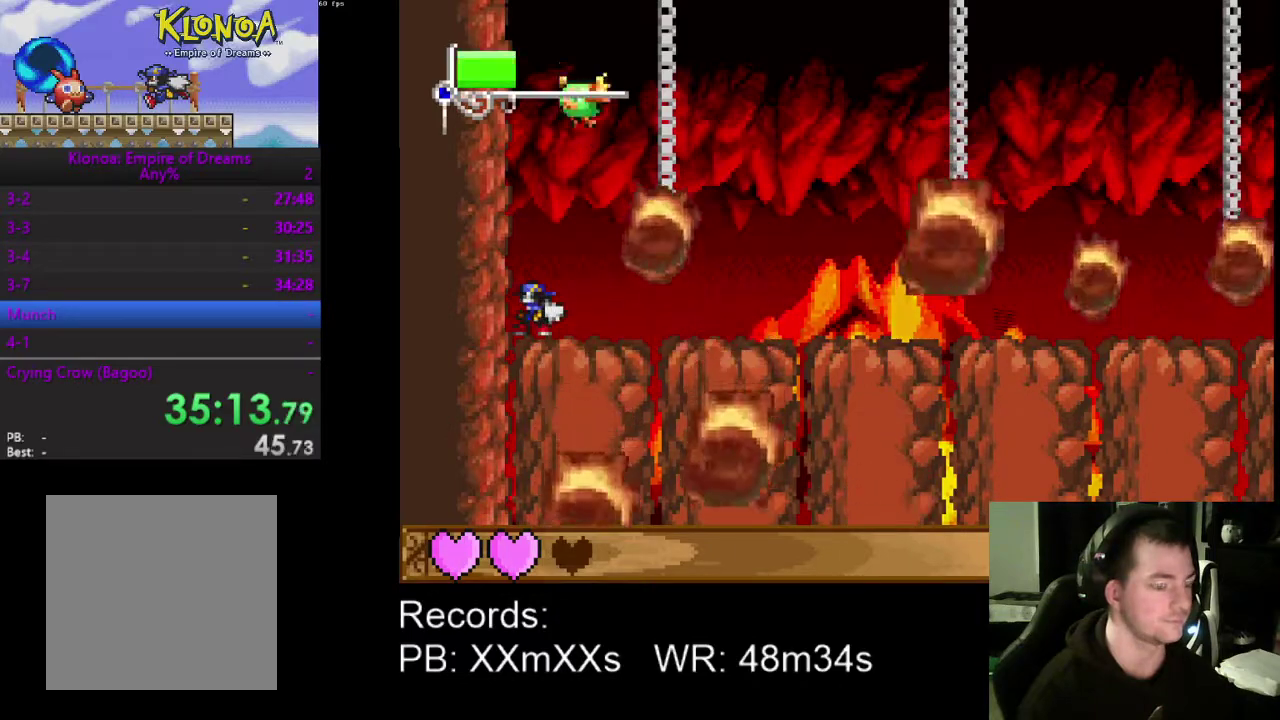
{"buttons": ["DPAD_RIGHT"], "left_stick": "center", "events": [[467, "DPAD_RIGHT", "down"]]}
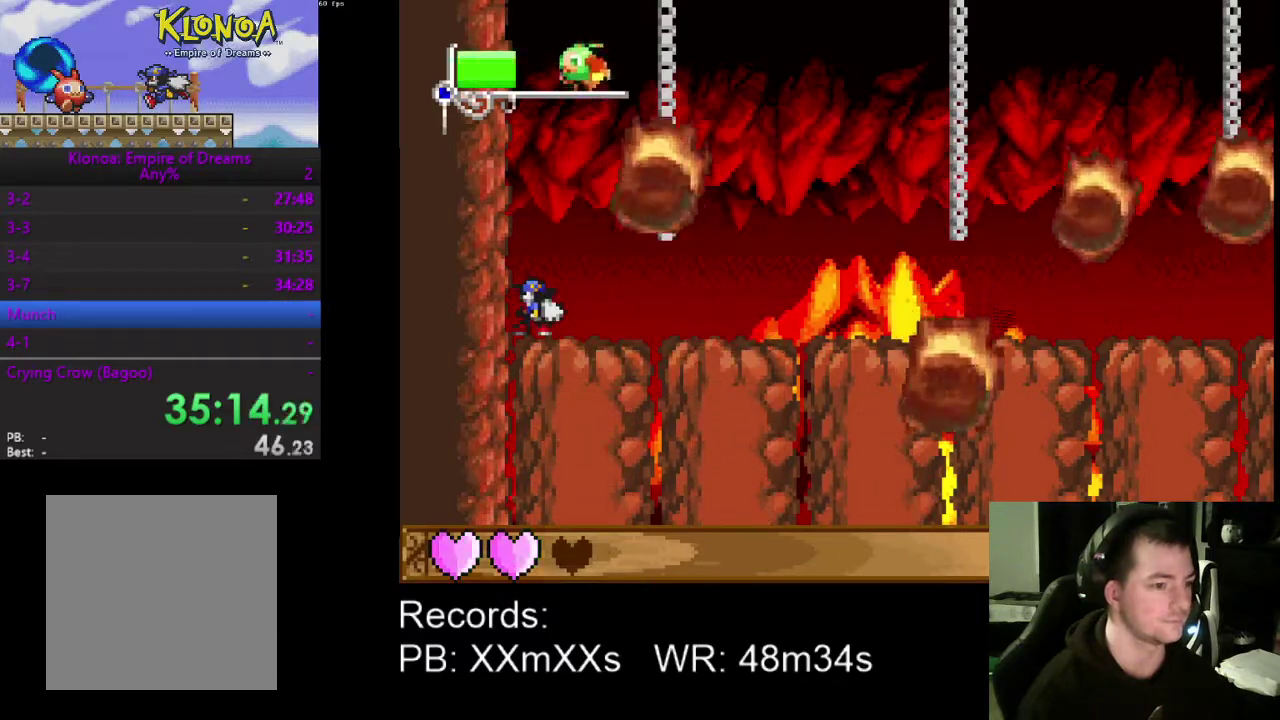
{"buttons": ["DPAD_RIGHT"], "left_stick": "center", "events": [[333, "DPAD_RIGHT", "up"], [500, "DPAD_RIGHT", "down"]]}
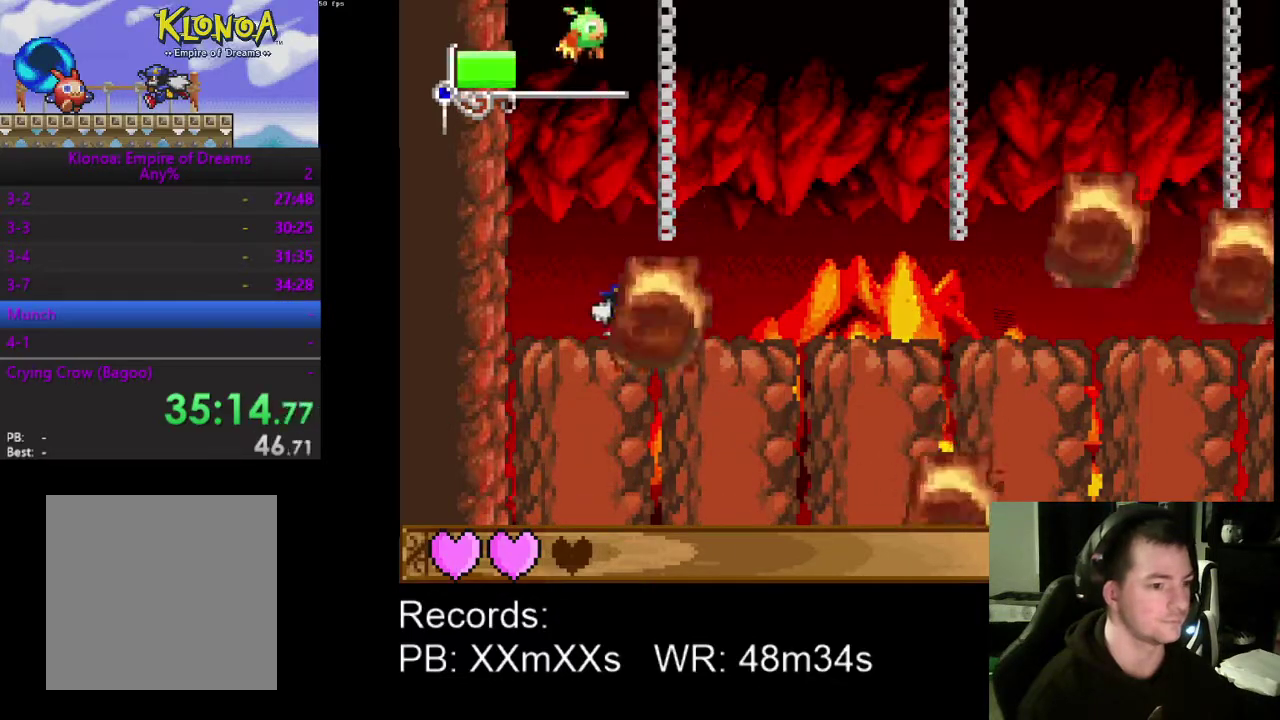
{"buttons": ["DPAD_RIGHT"], "left_stick": "center", "events": []}